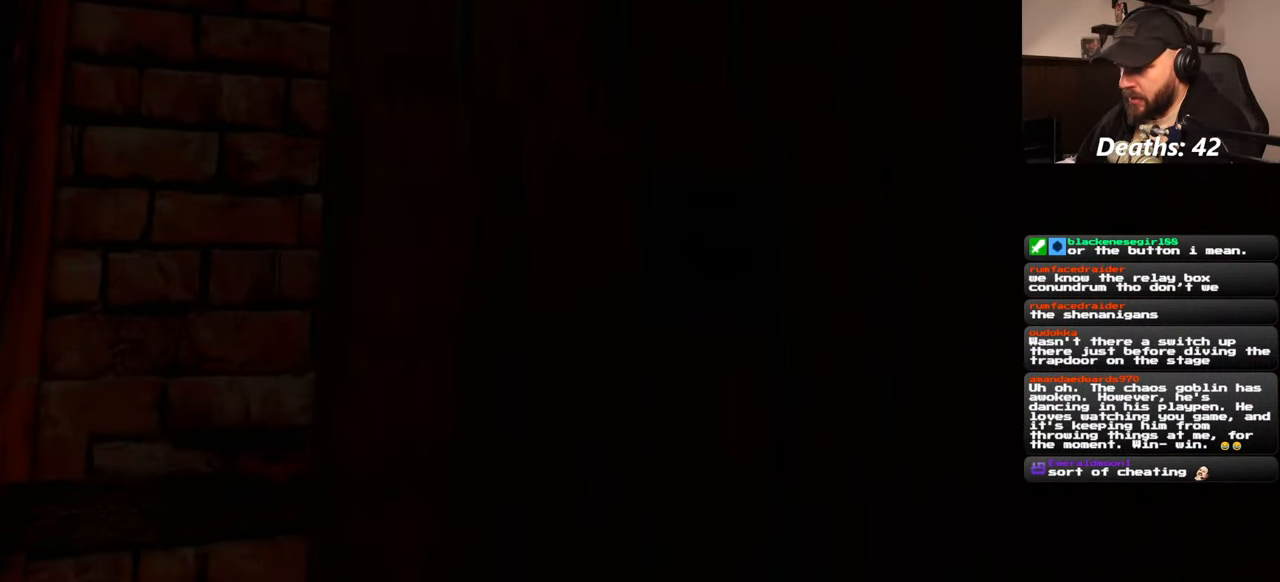
Gameplay with a controller (PlayStation layout); each line is a JSON object with the inputs held at the frame after it. "events" lists button and stick changes between this image and that frame as [ms after this image, input, new state], when the widget could be followed in between. Not read: L2 L3 R2 R3 START.
{"buttons": [], "left_stick": "center", "right_stick": "center", "events": []}
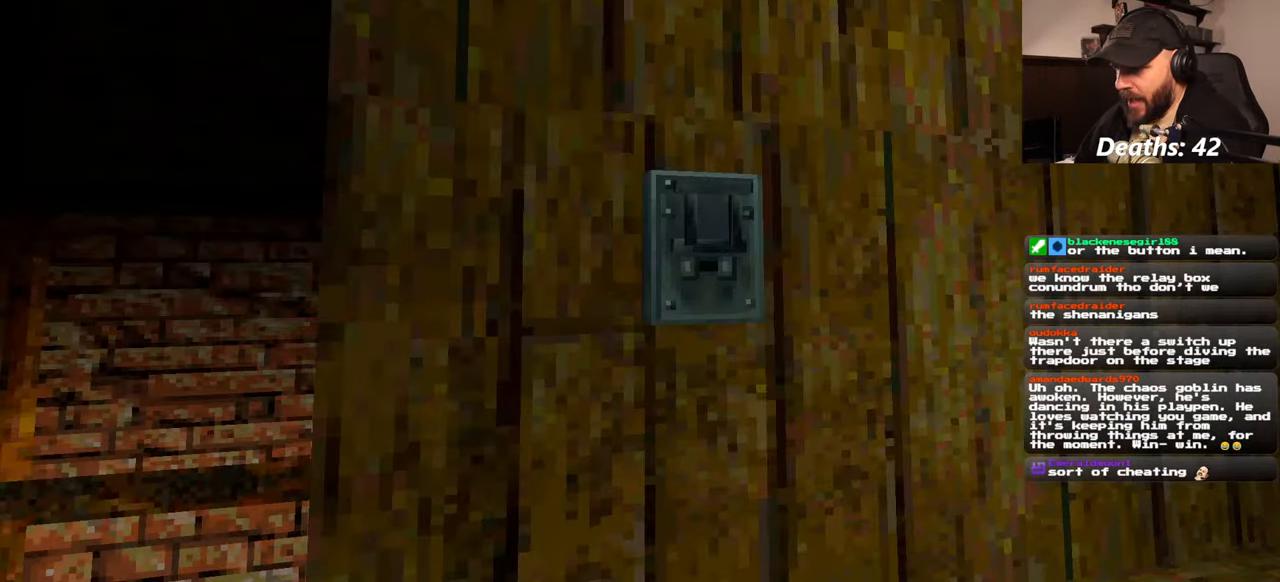
{"buttons": [], "left_stick": "center", "right_stick": "center", "events": []}
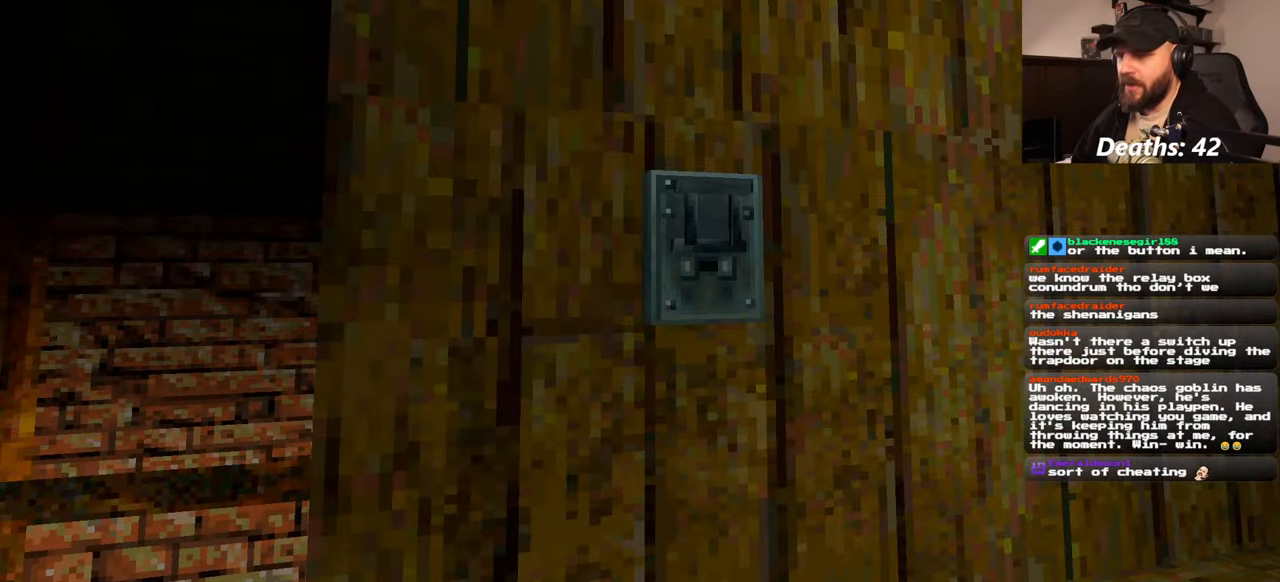
{"buttons": [], "left_stick": "center", "right_stick": "center", "events": []}
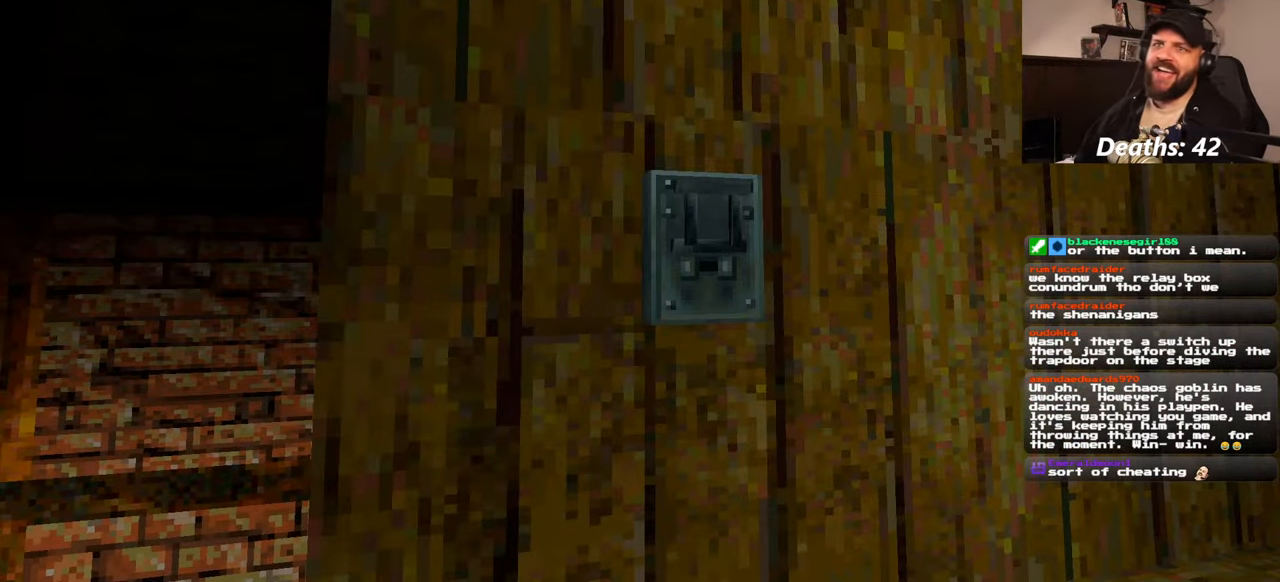
{"buttons": [], "left_stick": "down", "right_stick": "center", "events": [[267, "left_stick", "down"]]}
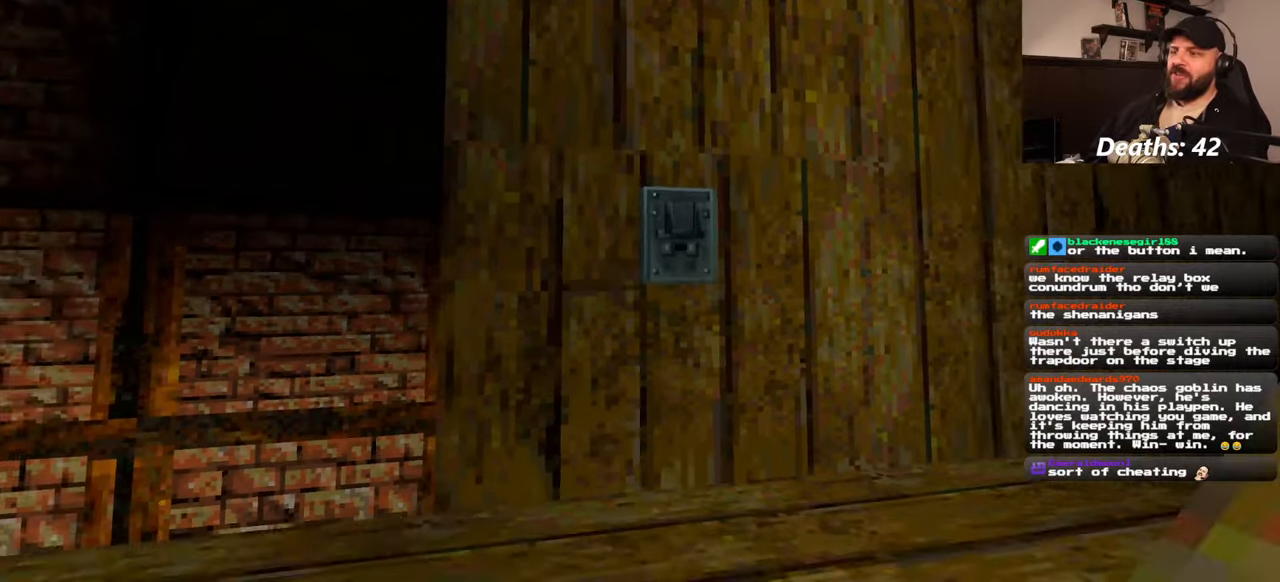
{"buttons": [], "left_stick": "down-left", "right_stick": "right", "events": [[350, "left_stick", "down-left"], [434, "right_stick", "right"]]}
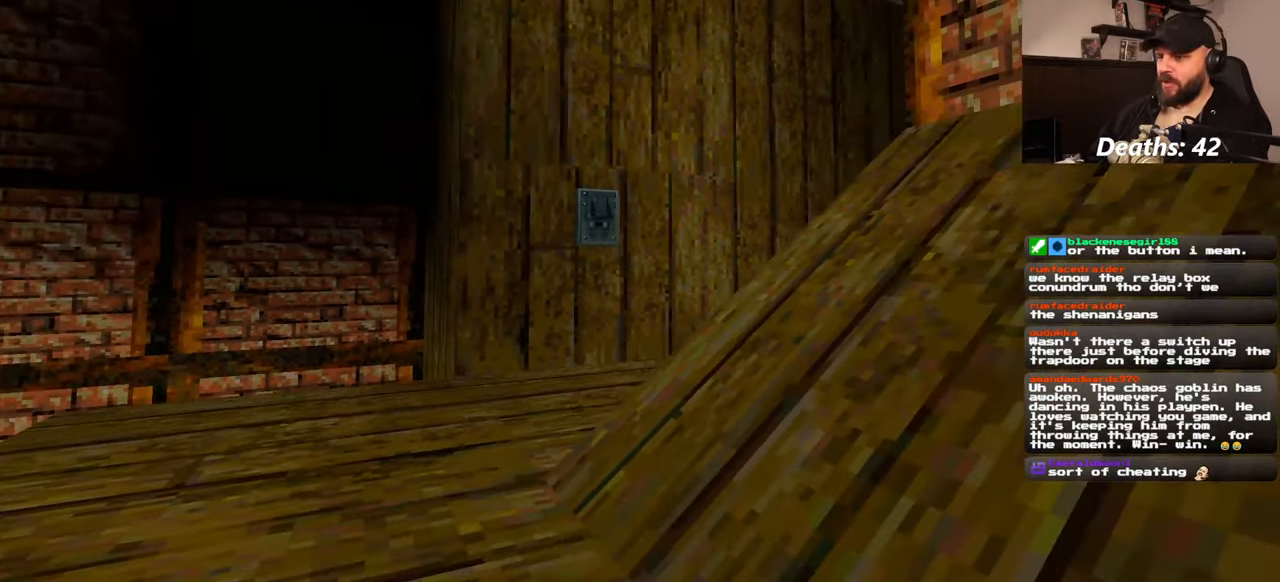
{"buttons": [], "left_stick": "down-left", "right_stick": "center", "events": [[150, "right_stick", "center"]]}
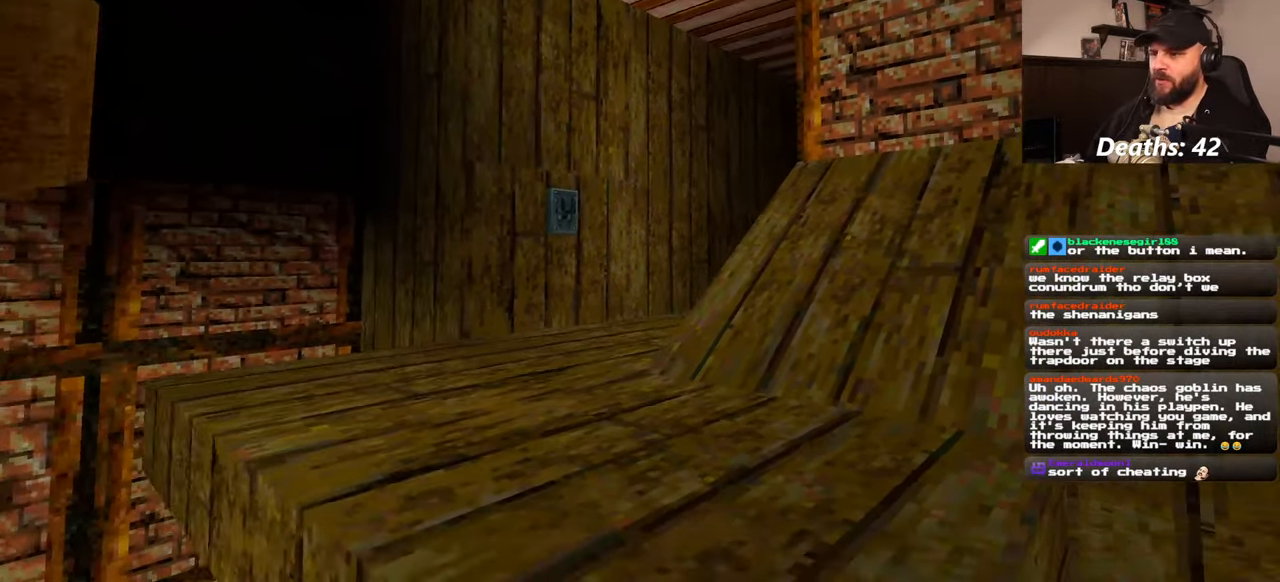
{"buttons": [], "left_stick": "center", "right_stick": "center", "events": [[367, "left_stick", "center"]]}
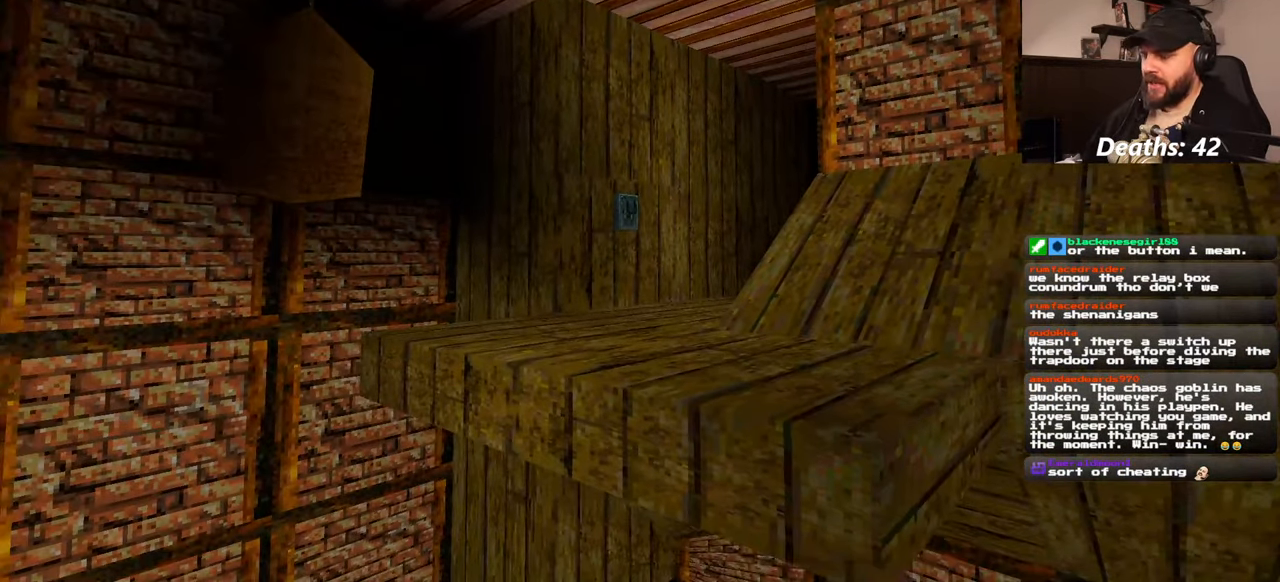
{"buttons": [], "left_stick": "center", "right_stick": "center", "events": []}
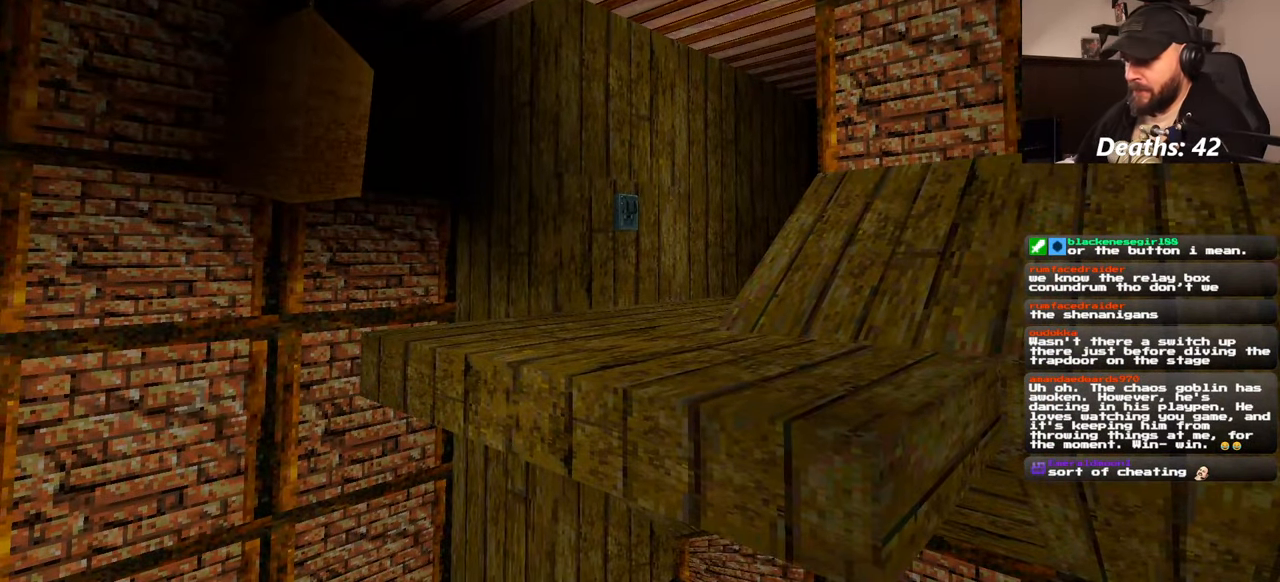
{"buttons": [], "left_stick": "up", "right_stick": "center", "events": [[450, "left_stick", "up"]]}
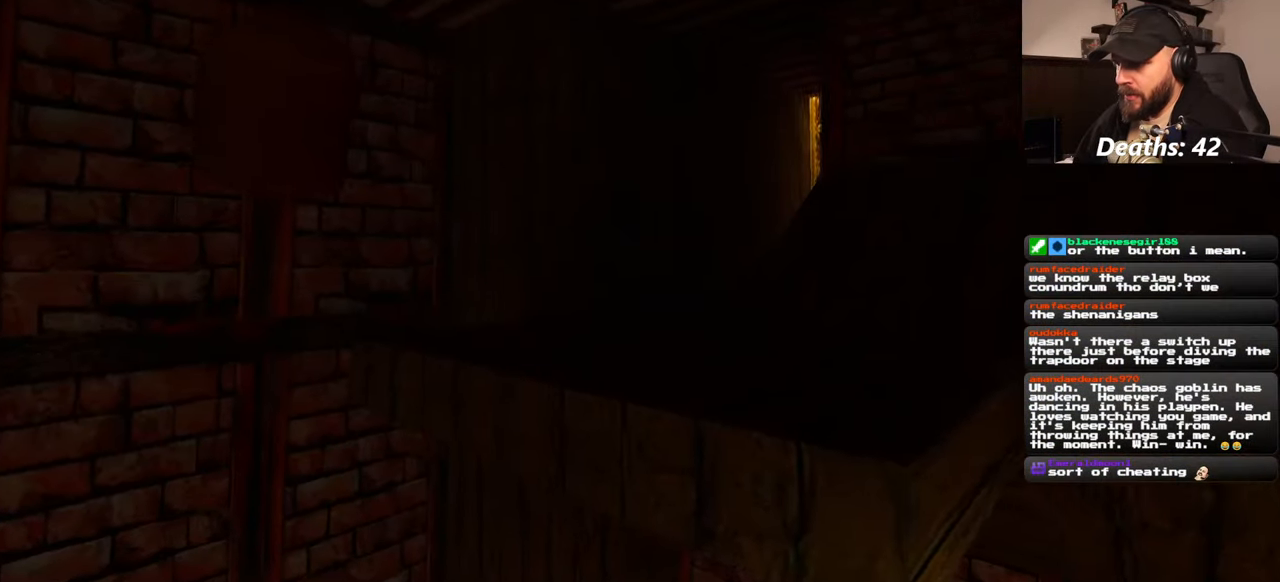
{"buttons": [], "left_stick": "up", "right_stick": "center", "events": []}
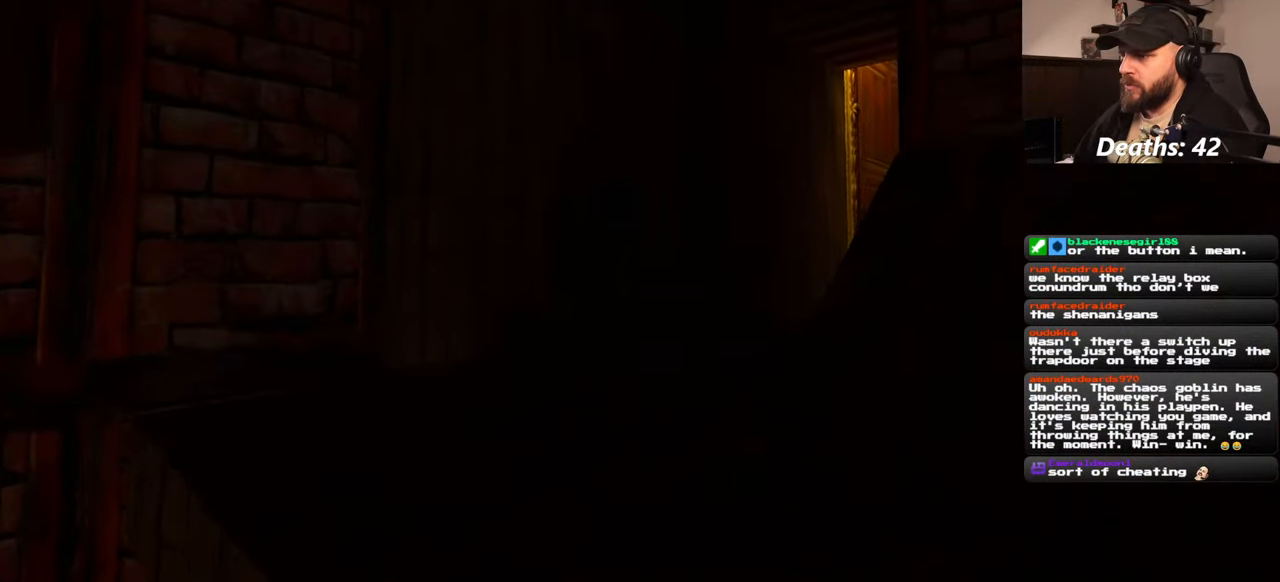
{"buttons": [], "left_stick": "down", "right_stick": "center", "events": [[267, "left_stick", "center"], [450, "left_stick", "down"]]}
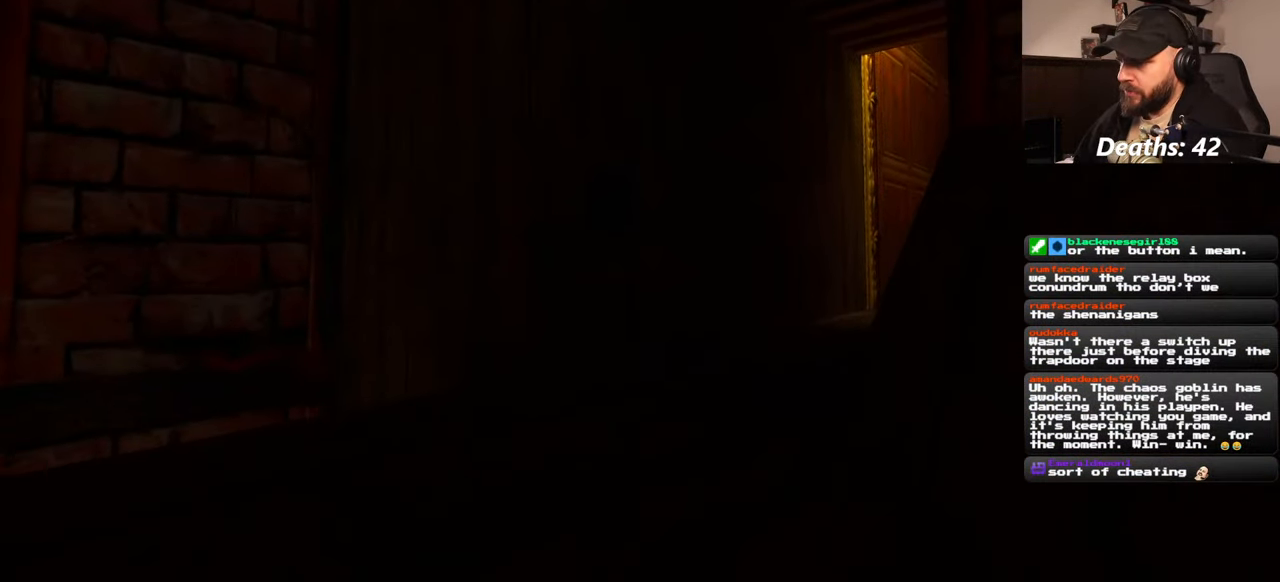
{"buttons": [], "left_stick": "down", "right_stick": "center", "events": []}
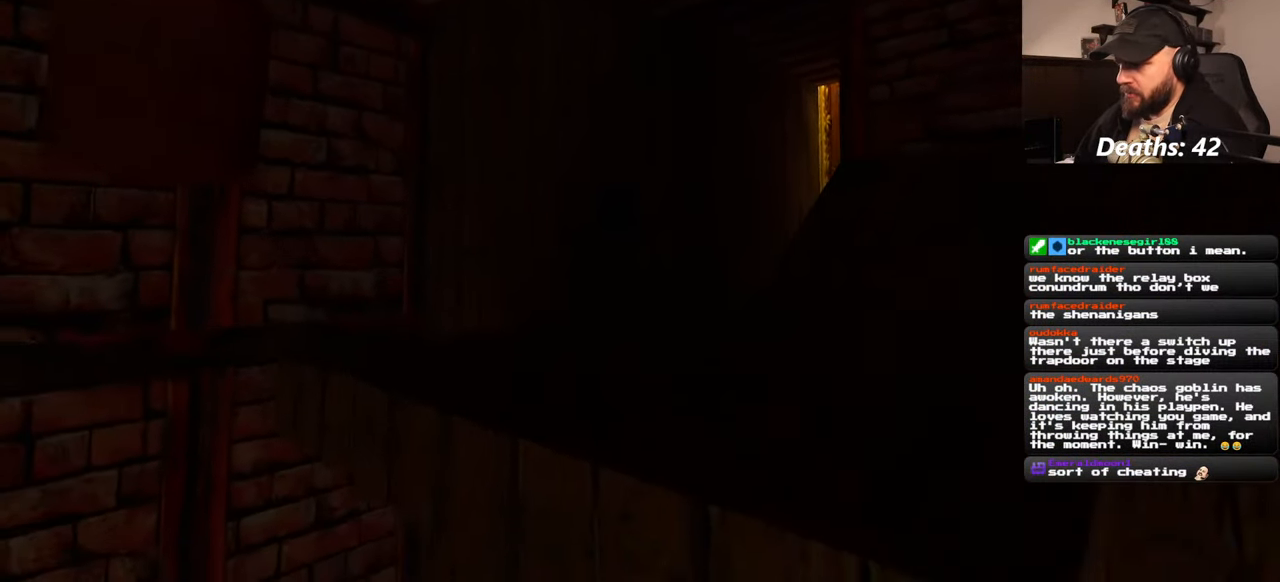
{"buttons": [], "left_stick": "down", "right_stick": "center", "events": []}
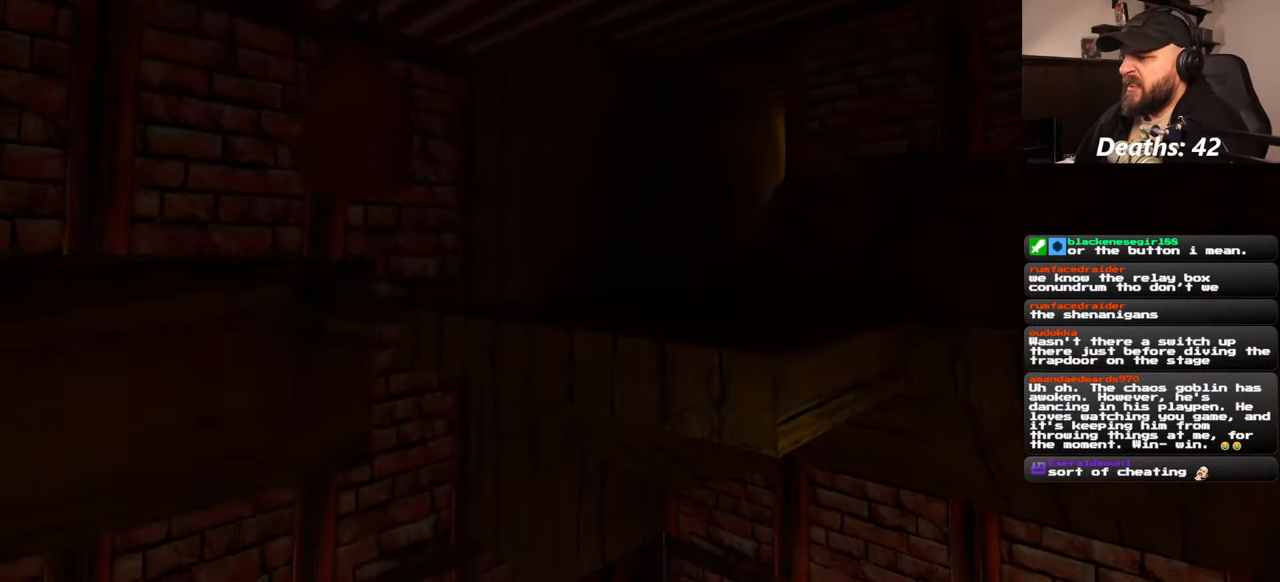
{"buttons": [], "left_stick": "center", "right_stick": "center", "events": [[67, "left_stick", "center"]]}
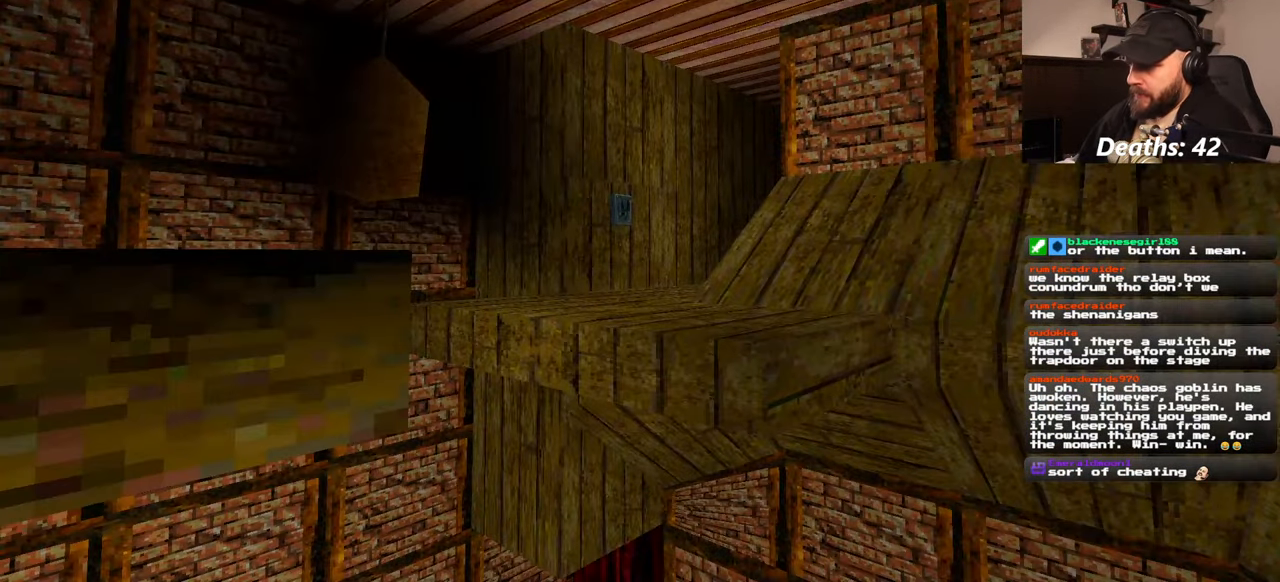
{"buttons": [], "left_stick": "center", "right_stick": "center", "events": []}
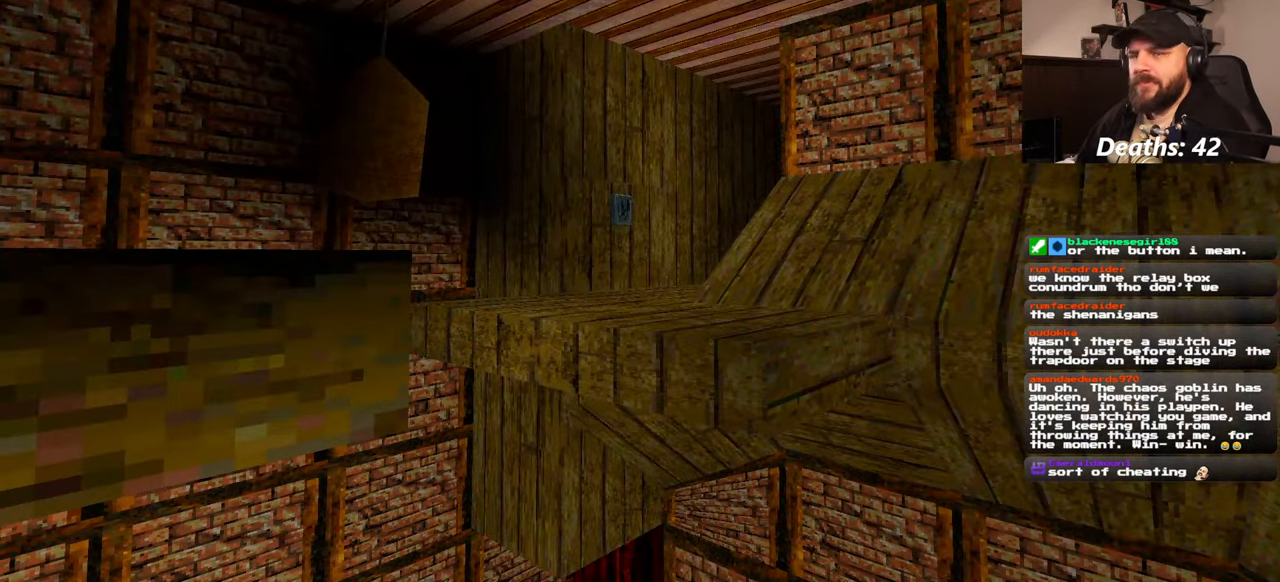
{"buttons": [], "left_stick": "center", "right_stick": "center", "events": []}
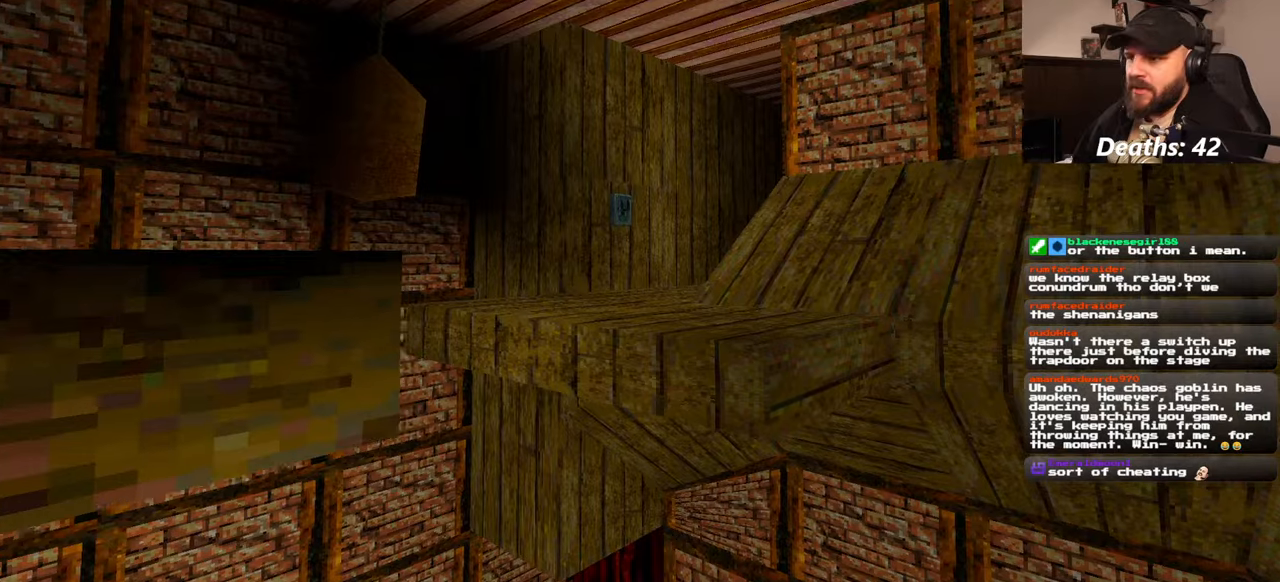
{"buttons": [], "left_stick": "up", "right_stick": "center", "events": [[34, "left_stick", "up"]]}
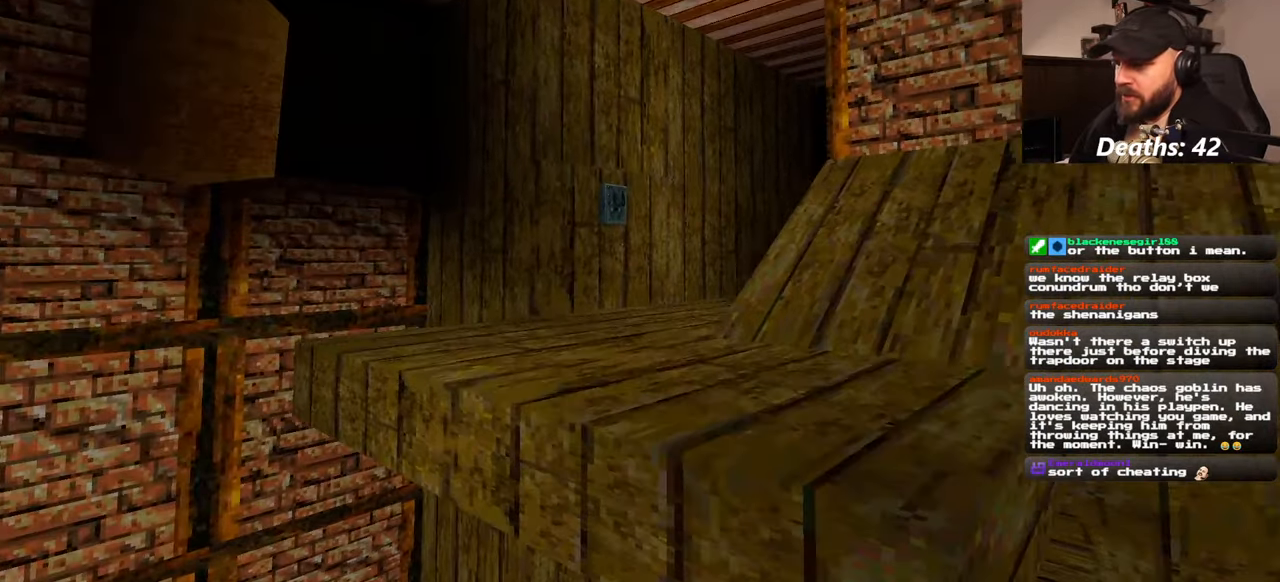
{"buttons": [], "left_stick": "up", "right_stick": "center", "events": []}
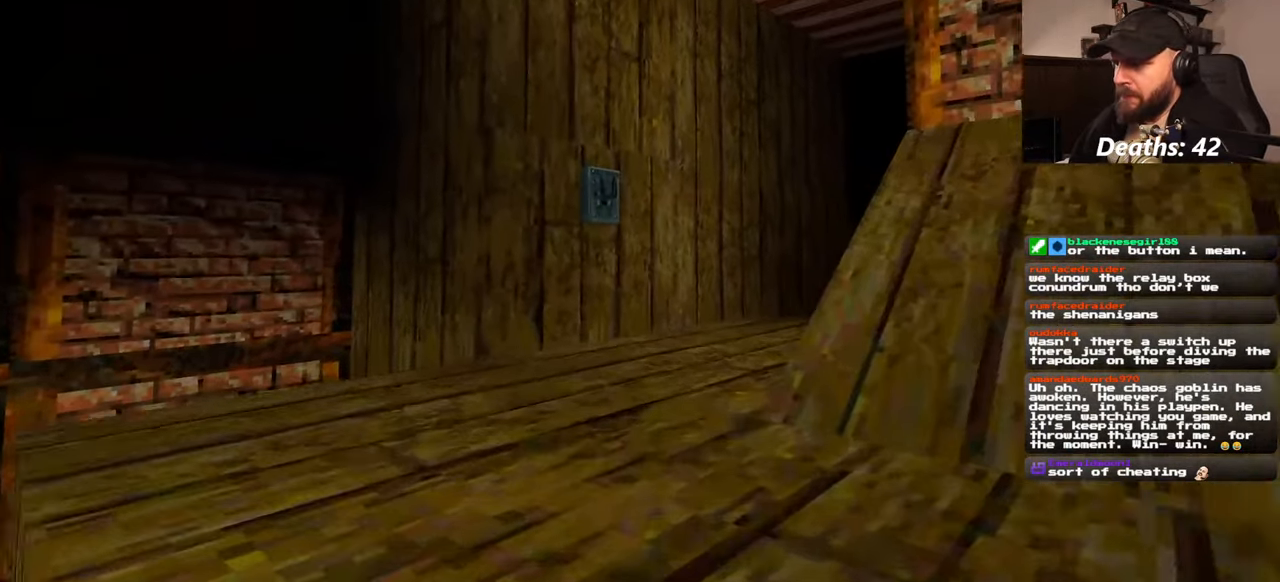
{"buttons": [], "left_stick": "center", "right_stick": "center", "events": [[234, "left_stick", "center"]]}
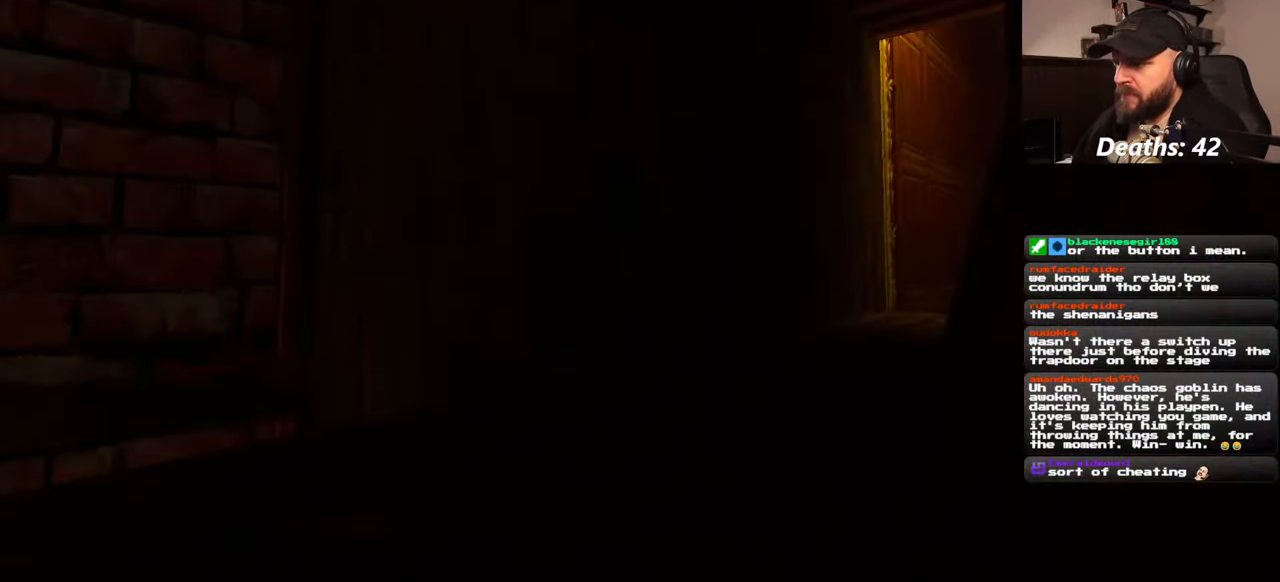
{"buttons": [], "left_stick": "center", "right_stick": "center", "events": []}
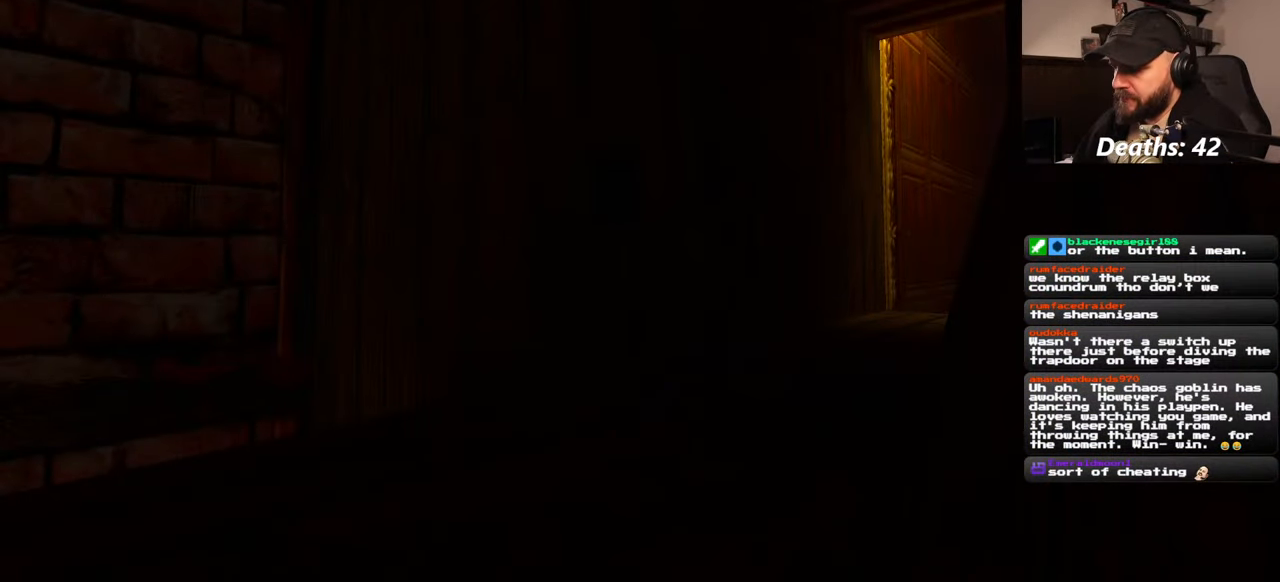
{"buttons": [], "left_stick": "center", "right_stick": "center", "events": []}
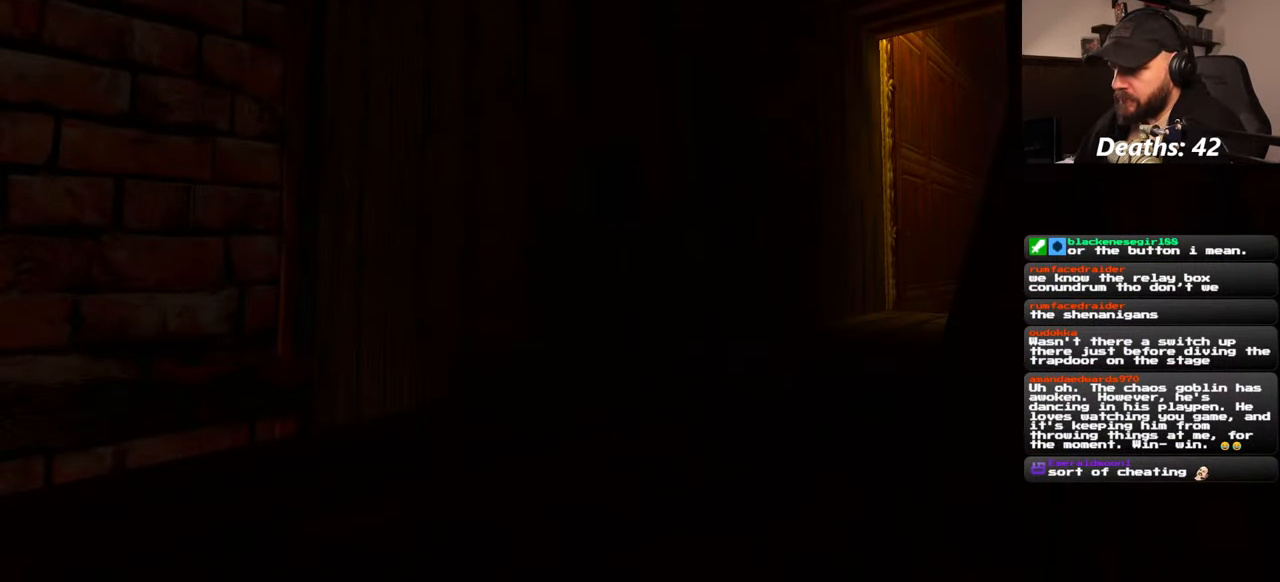
{"buttons": [], "left_stick": "center", "right_stick": "center", "events": []}
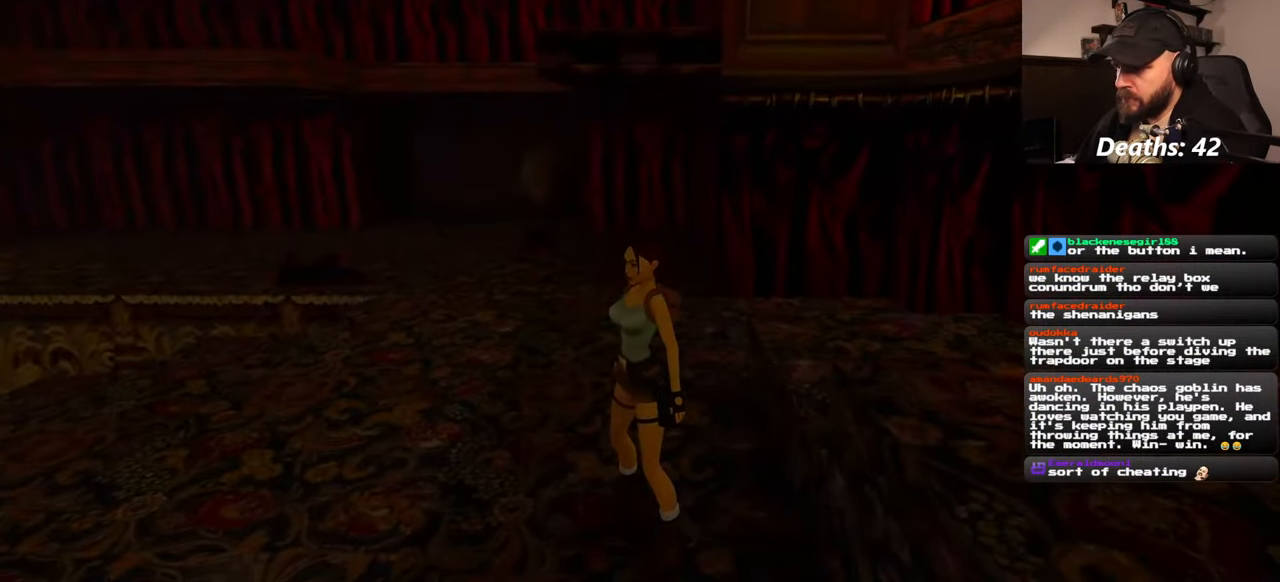
{"buttons": [], "left_stick": "center", "right_stick": "left", "events": [[200, "right_stick", "left"]]}
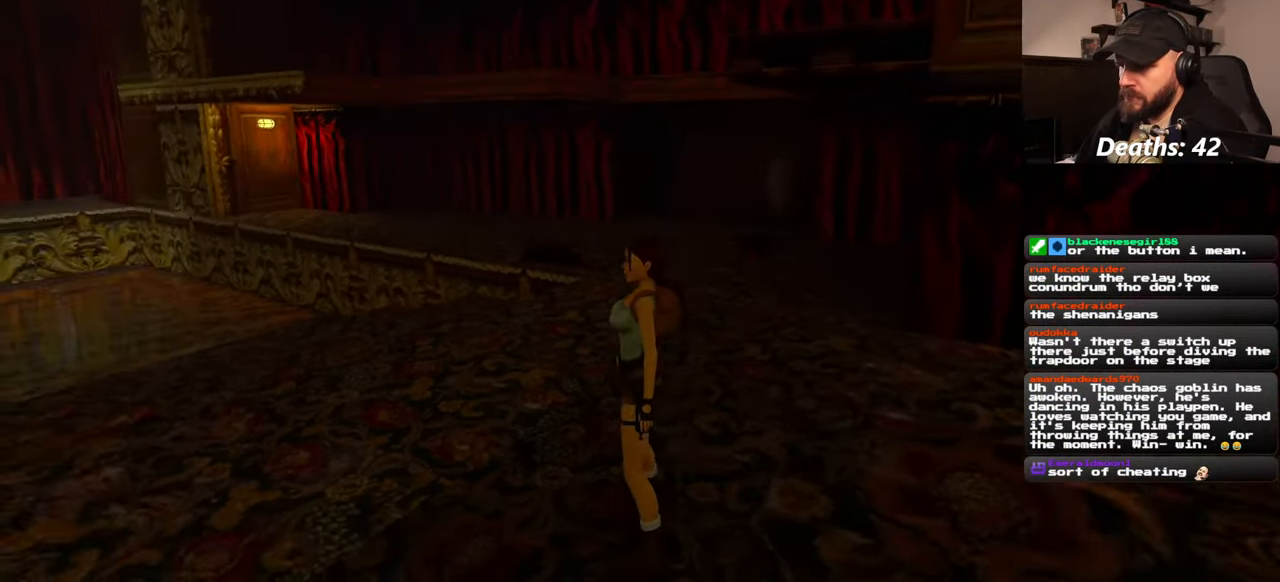
{"buttons": [], "left_stick": "up-right", "right_stick": "center", "events": [[167, "left_stick", "up-right"], [234, "right_stick", "down-left"], [367, "right_stick", "center"]]}
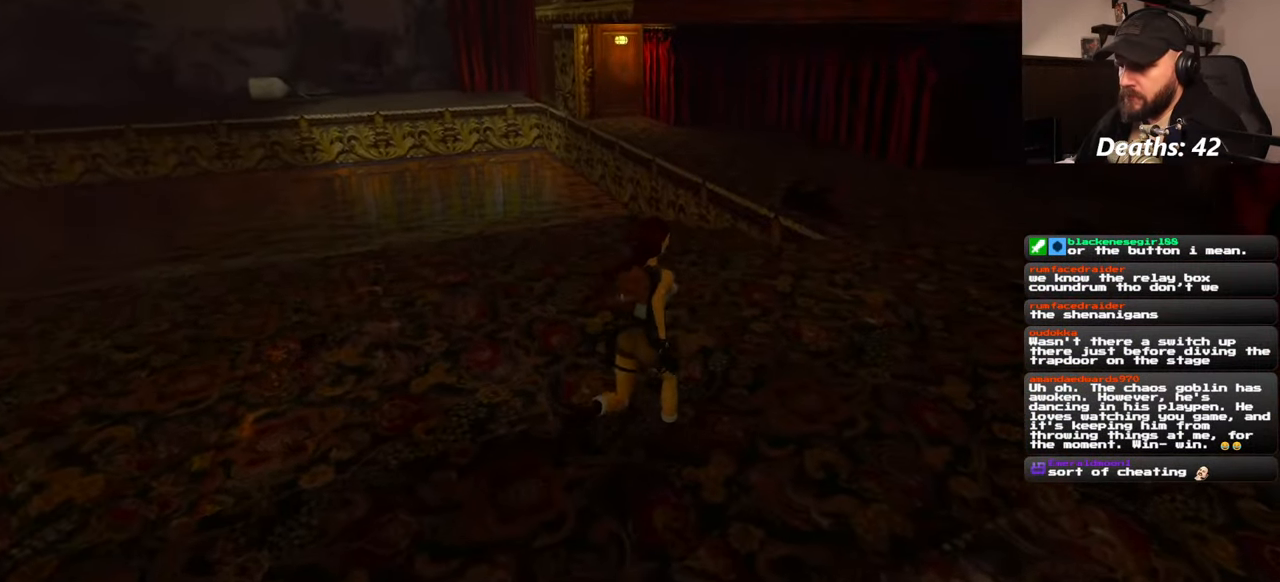
{"buttons": ["SQUARE"], "left_stick": "up", "right_stick": "center", "events": [[150, "left_stick", "up"], [184, "SQUARE", "down"]]}
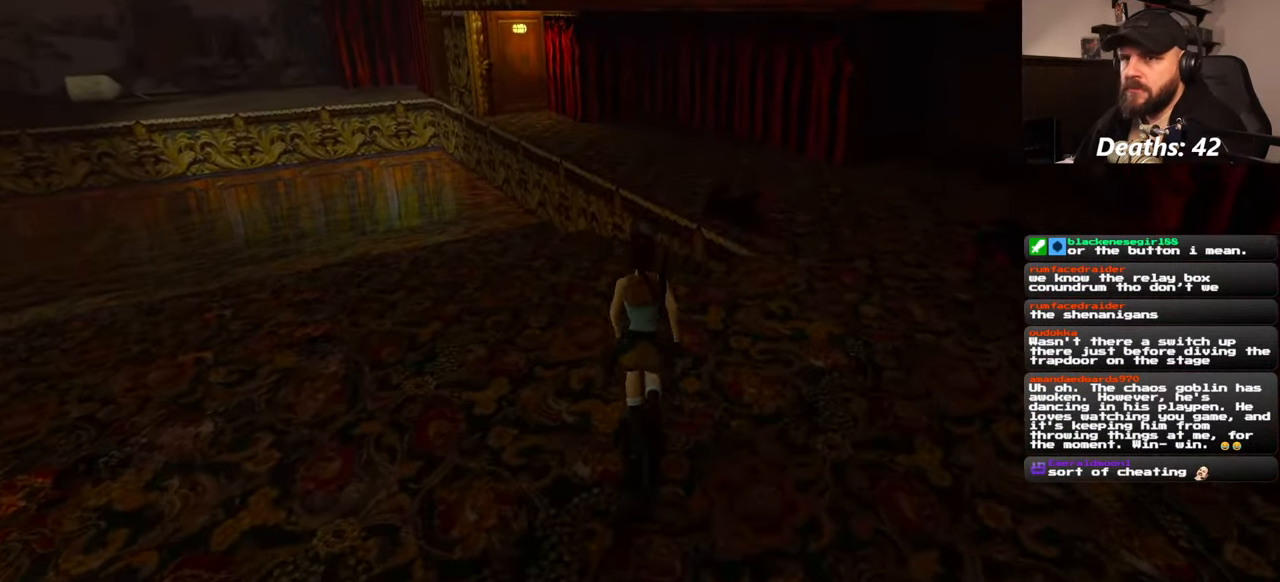
{"buttons": ["SQUARE"], "left_stick": "up-right", "right_stick": "center", "events": [[384, "left_stick", "up-right"]]}
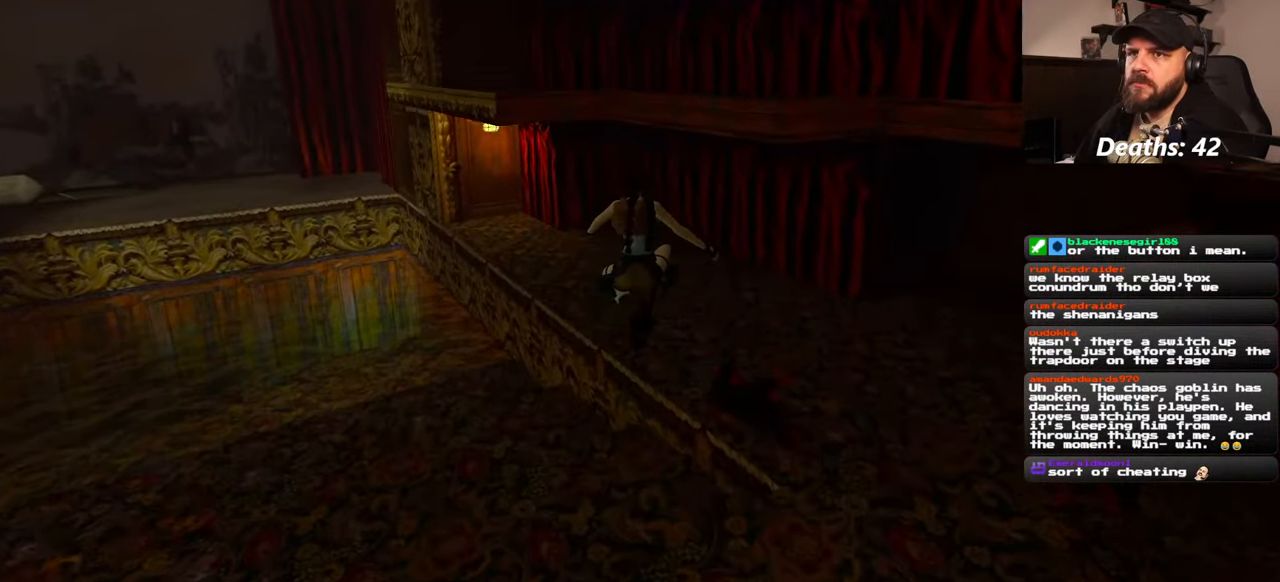
{"buttons": [], "left_stick": "up", "right_stick": "left", "events": [[117, "SQUARE", "up"], [217, "left_stick", "up"], [450, "right_stick", "left"]]}
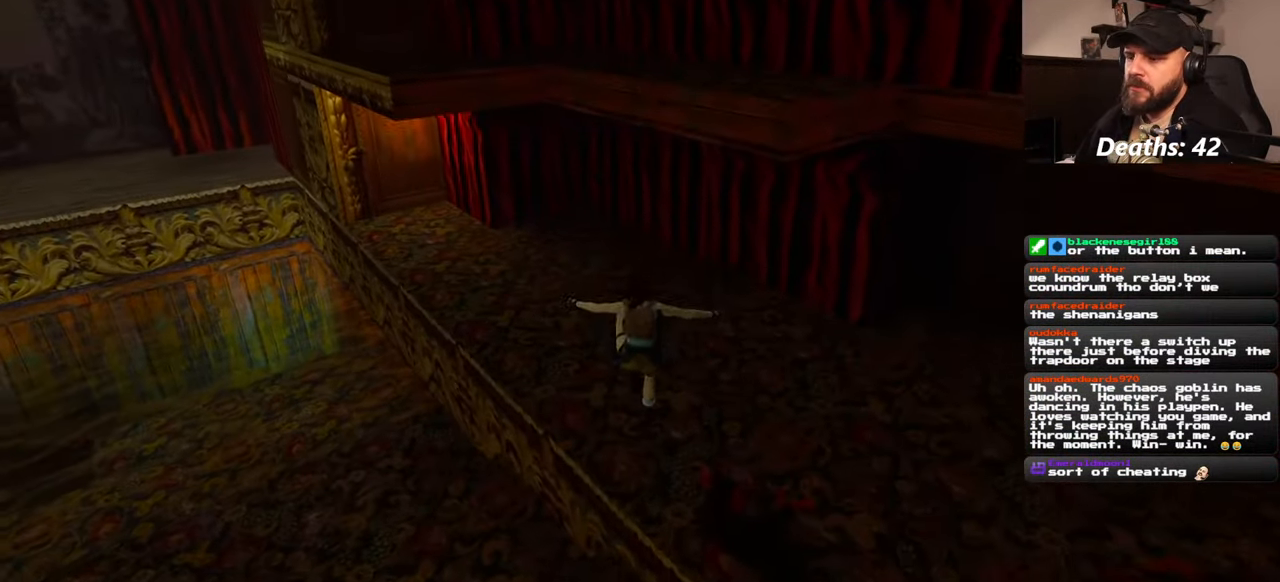
{"buttons": [], "left_stick": "up", "right_stick": "center", "events": [[250, "left_stick", "up-right"], [400, "right_stick", "center"], [450, "left_stick", "up"]]}
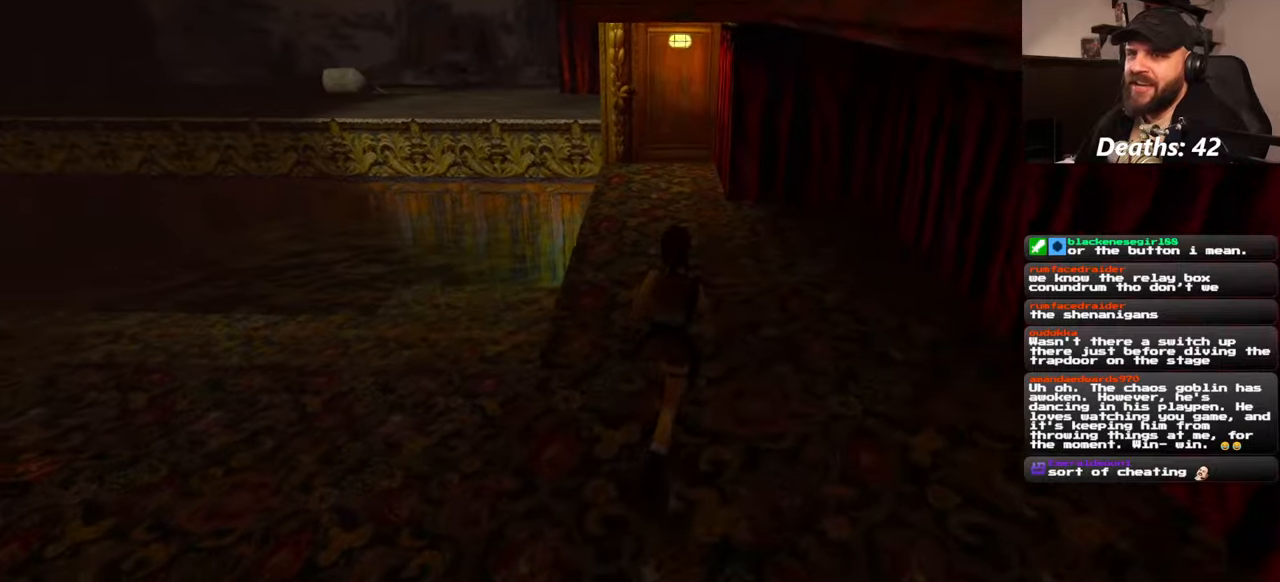
{"buttons": [], "left_stick": "up", "right_stick": "center", "events": []}
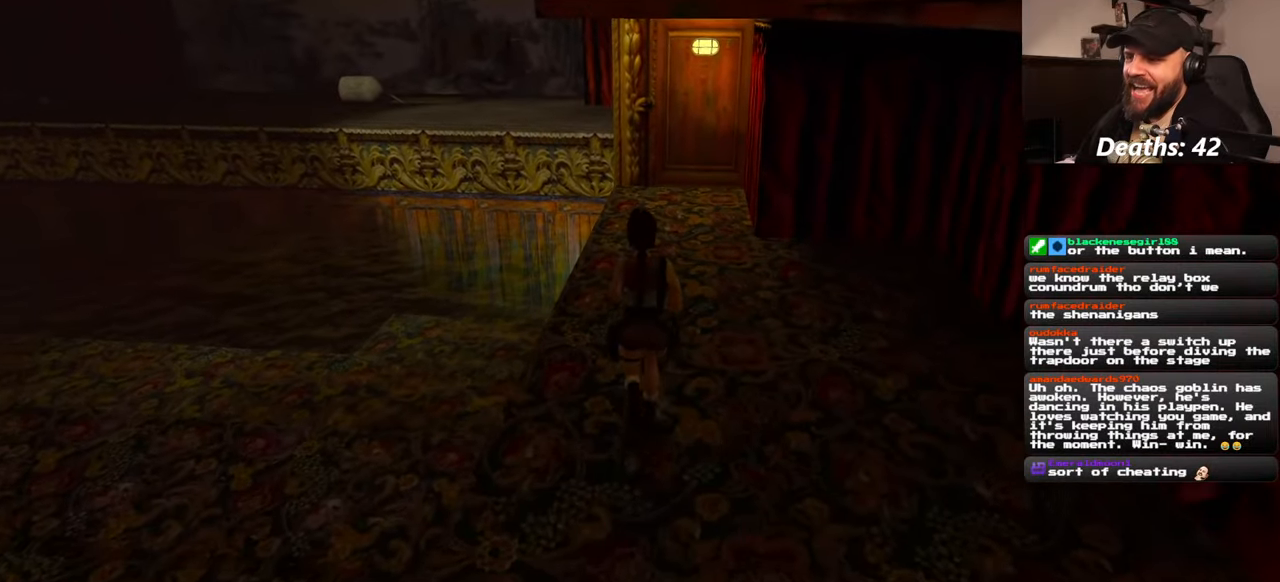
{"buttons": [], "left_stick": "up", "right_stick": "center", "events": [[267, "right_stick", "up-left"], [384, "right_stick", "center"]]}